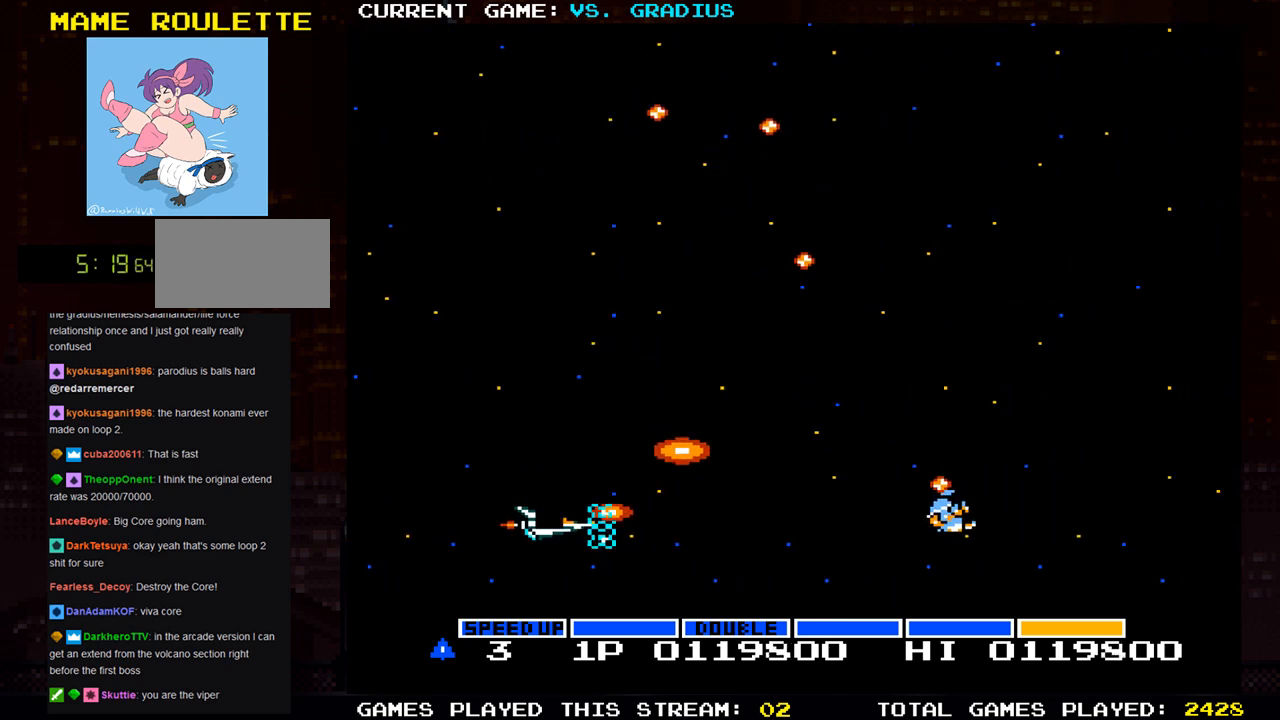
Gameplay with a controller (arcade stick); each line is a JSON object with the inputs held at the frame after it (dt_ms = milliseconds from this image to that frame). "events" lists button and stick changes between this image and that frame as [ms after this image, input, new state], when the widget could be followed in between. Not read: L3 R3.
{"dt_ms": 500, "buttons": [], "left_stick": "center", "events": [[17, "left_stick", "left"], [117, "left_stick", "center"], [300, "left_stick", "left"], [400, "left_stick", "center"]]}
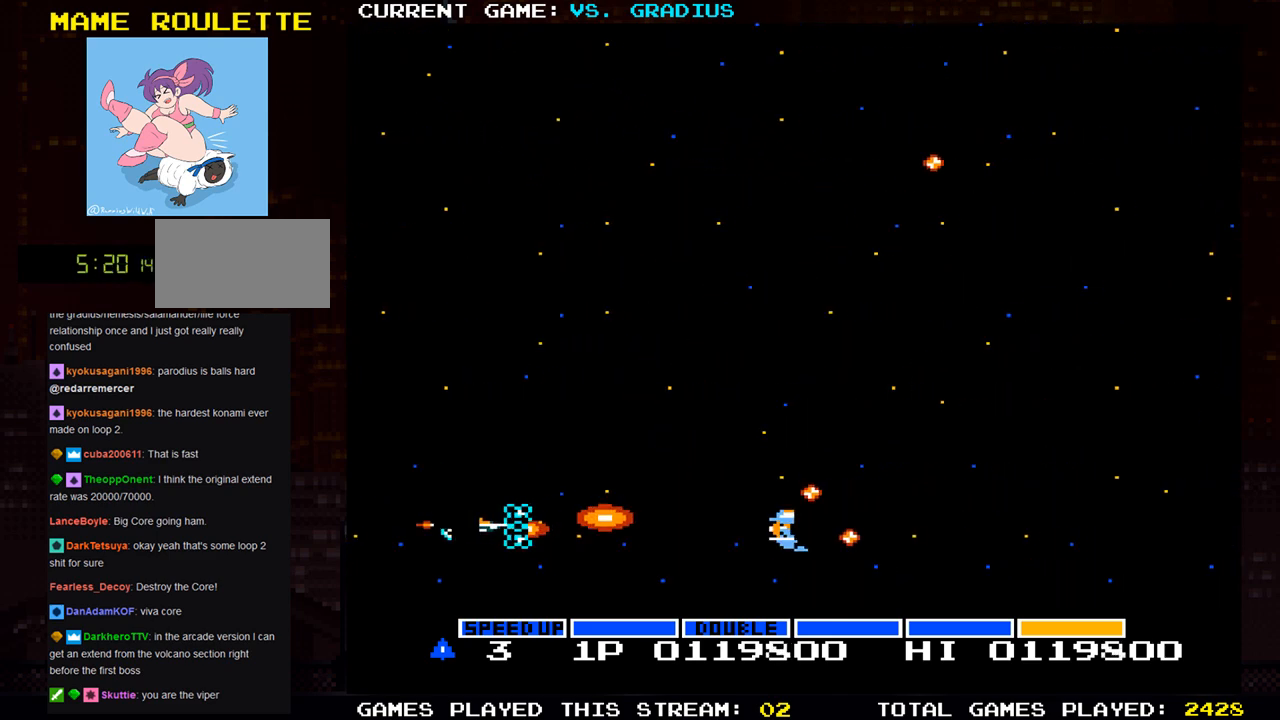
{"dt_ms": 500, "buttons": [], "left_stick": "up", "events": [[50, "SQUARE", "down"], [67, "SQUARE", "up"], [83, "left_stick", "up"]]}
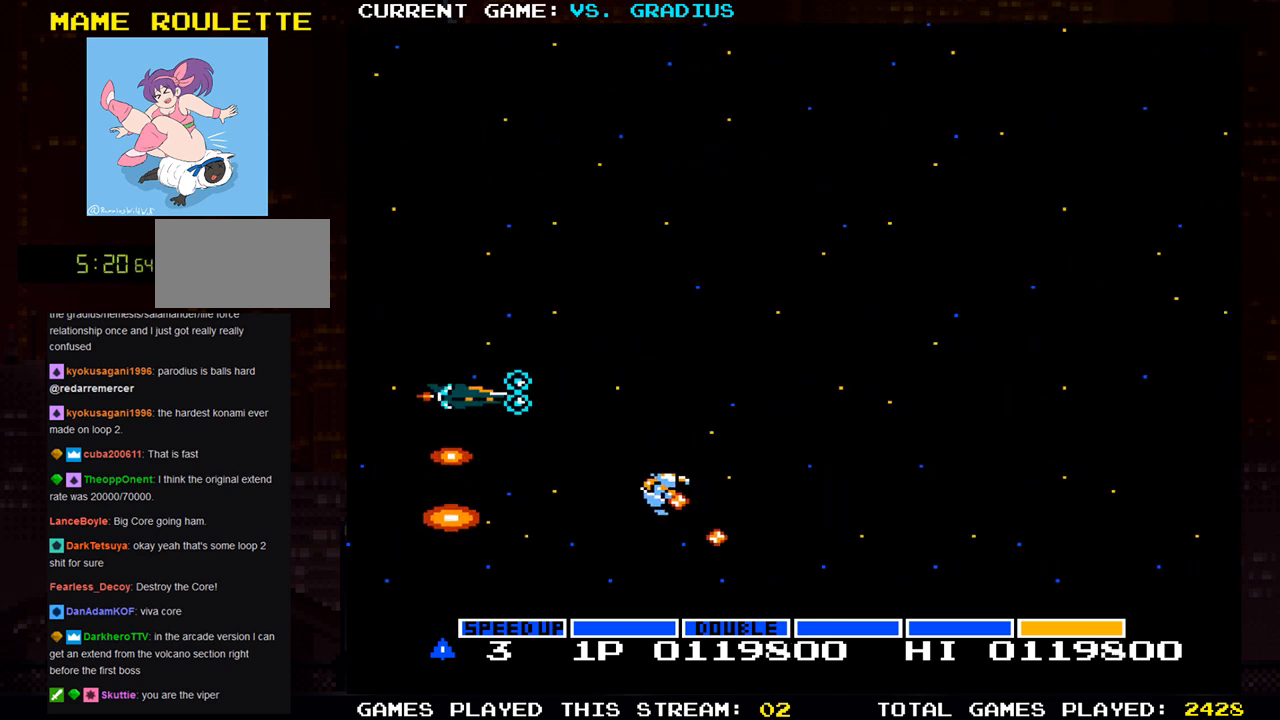
{"dt_ms": 500, "buttons": [], "left_stick": "right", "events": [[33, "SQUARE", "down"], [83, "SQUARE", "up"], [417, "left_stick", "right"]]}
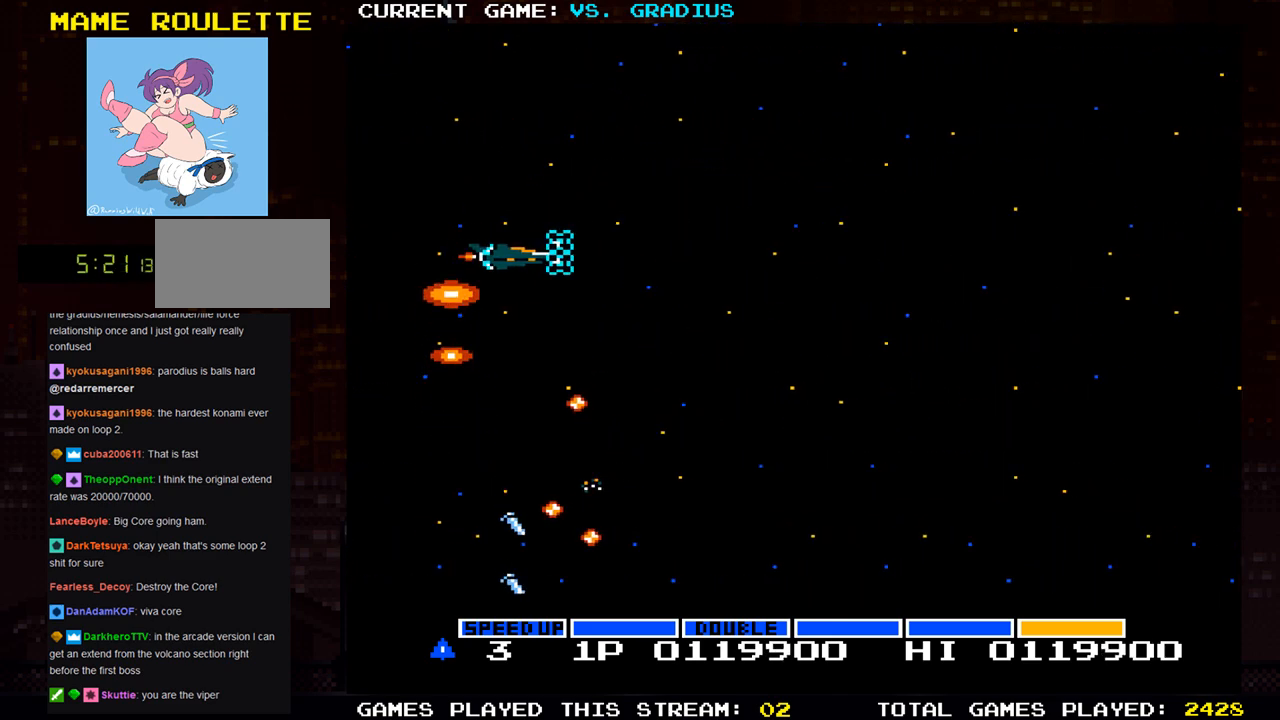
{"dt_ms": 500, "buttons": [], "left_stick": "right", "events": []}
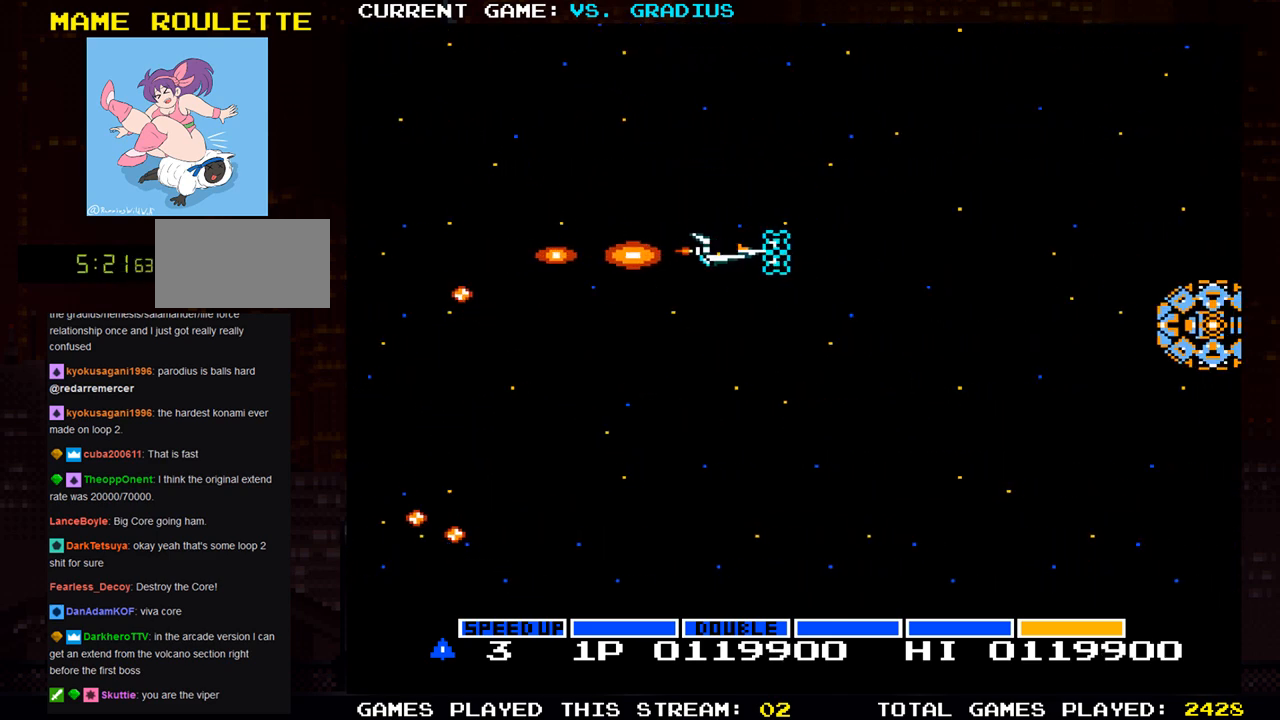
{"dt_ms": 500, "buttons": [], "left_stick": "left", "events": [[133, "left_stick", "down"], [217, "left_stick", "down-left"], [367, "left_stick", "left"]]}
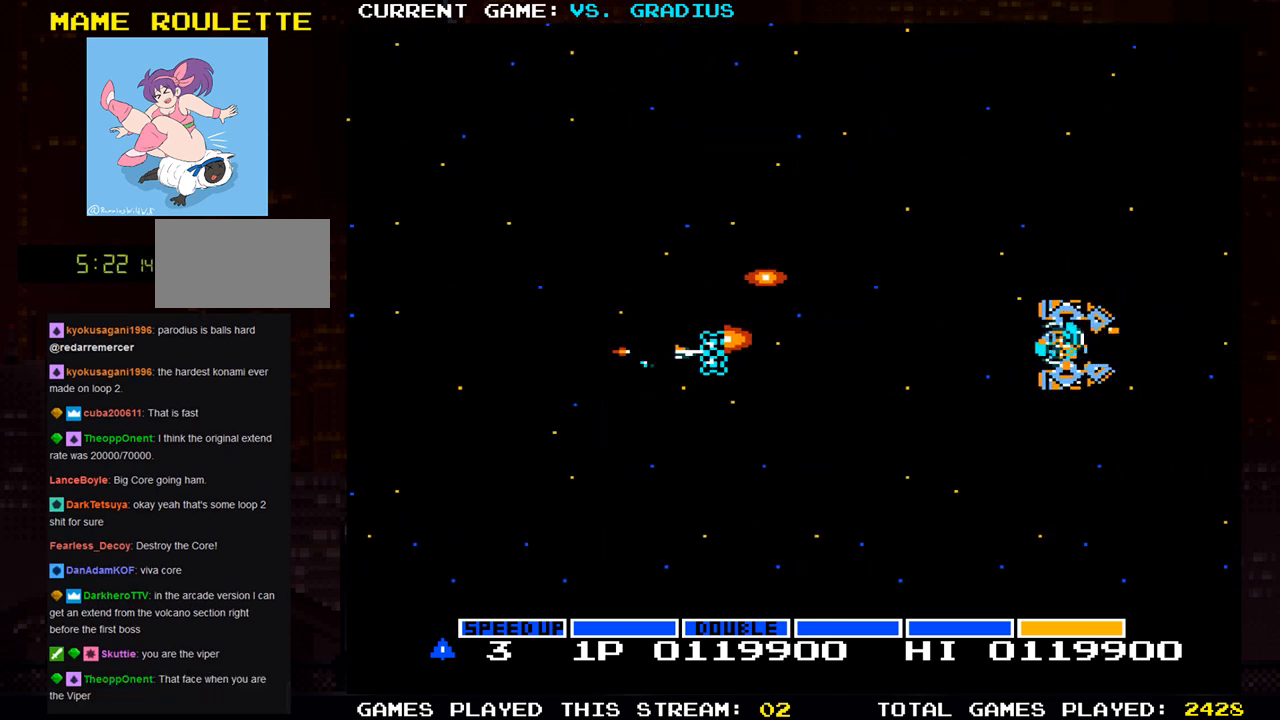
{"dt_ms": 500, "buttons": ["SQUARE"], "left_stick": "right", "events": [[17, "SQUARE", "down"], [67, "SQUARE", "up"], [133, "SQUARE", "down"], [167, "left_stick", "center"], [200, "SQUARE", "up"], [233, "SQUARE", "down"], [267, "SQUARE", "up"], [317, "SQUARE", "down"], [367, "SQUARE", "up"], [383, "SQUARE", "down"], [400, "left_stick", "right"], [450, "SQUARE", "up"], [483, "SQUARE", "down"]]}
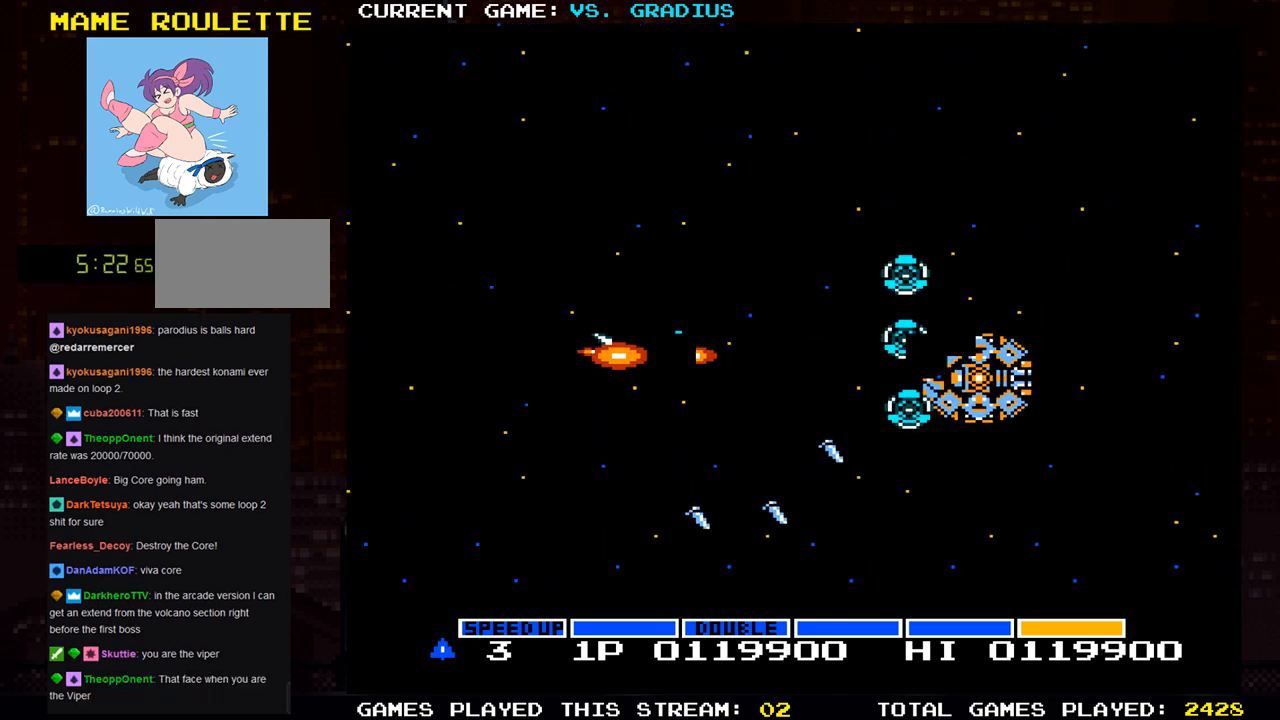
{"dt_ms": 500, "buttons": ["SQUARE"], "left_stick": "left", "events": [[50, "SQUARE", "up"], [83, "SQUARE", "down"], [117, "SQUARE", "up"], [150, "left_stick", "center"], [183, "SQUARE", "down"], [200, "left_stick", "left"], [250, "SQUARE", "up"], [267, "SQUARE", "down"], [317, "SQUARE", "up"], [367, "SQUARE", "down"], [433, "SQUARE", "up"], [450, "SQUARE", "down"]]}
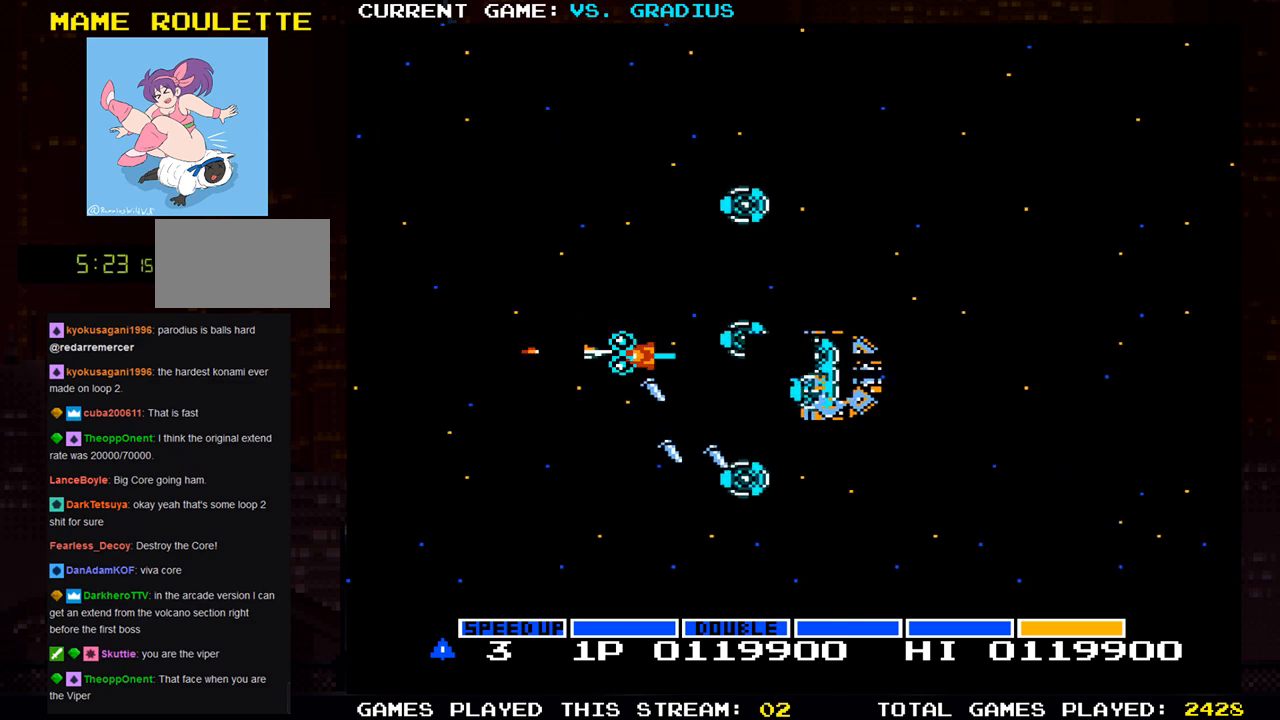
{"dt_ms": 500, "buttons": ["SQUARE"], "left_stick": "up", "events": [[17, "SQUARE", "up"], [67, "SQUARE", "down"], [133, "SQUARE", "up"], [150, "SQUARE", "down"], [200, "SQUARE", "up"], [283, "SQUARE", "down"], [317, "left_stick", "center"], [333, "SQUARE", "up"], [367, "SQUARE", "down"], [417, "SQUARE", "up"], [417, "left_stick", "up"], [467, "SQUARE", "down"]]}
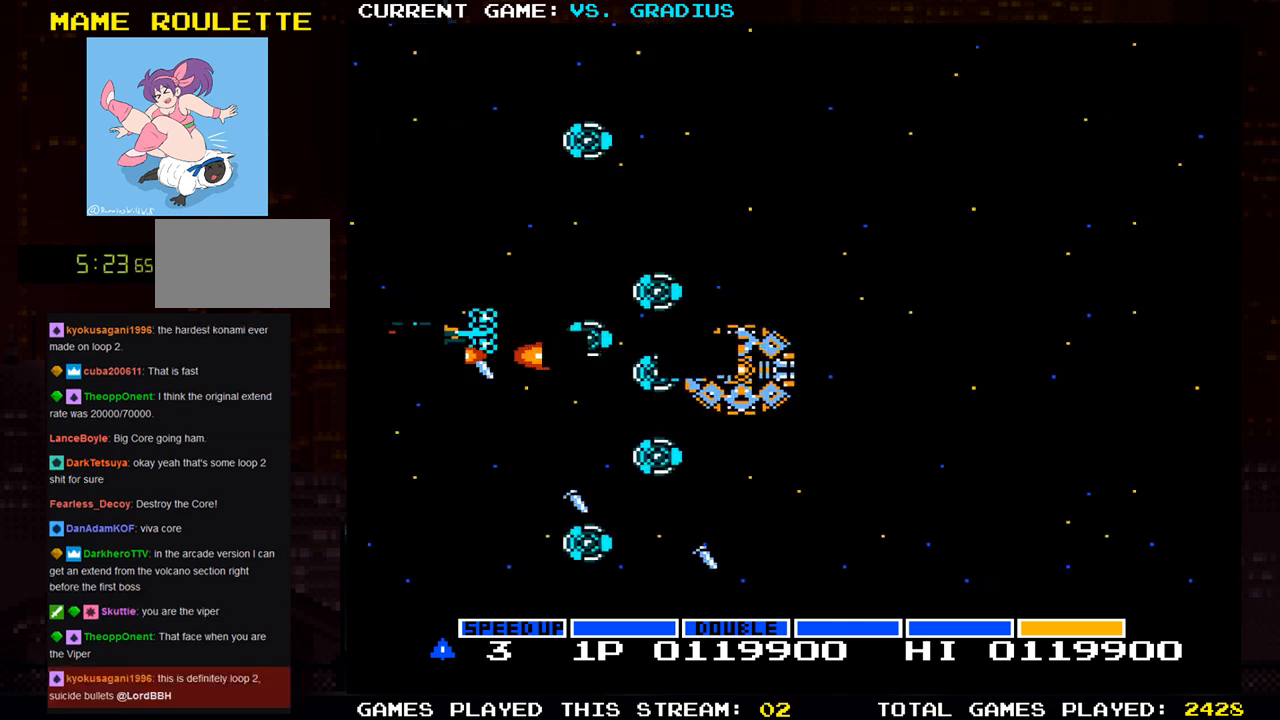
{"dt_ms": 500, "buttons": ["SQUARE"], "left_stick": "up", "events": [[117, "SQUARE", "up"], [183, "SQUARE", "down"], [233, "left_stick", "center"], [317, "SQUARE", "up"], [317, "left_stick", "up"], [367, "SQUARE", "down"]]}
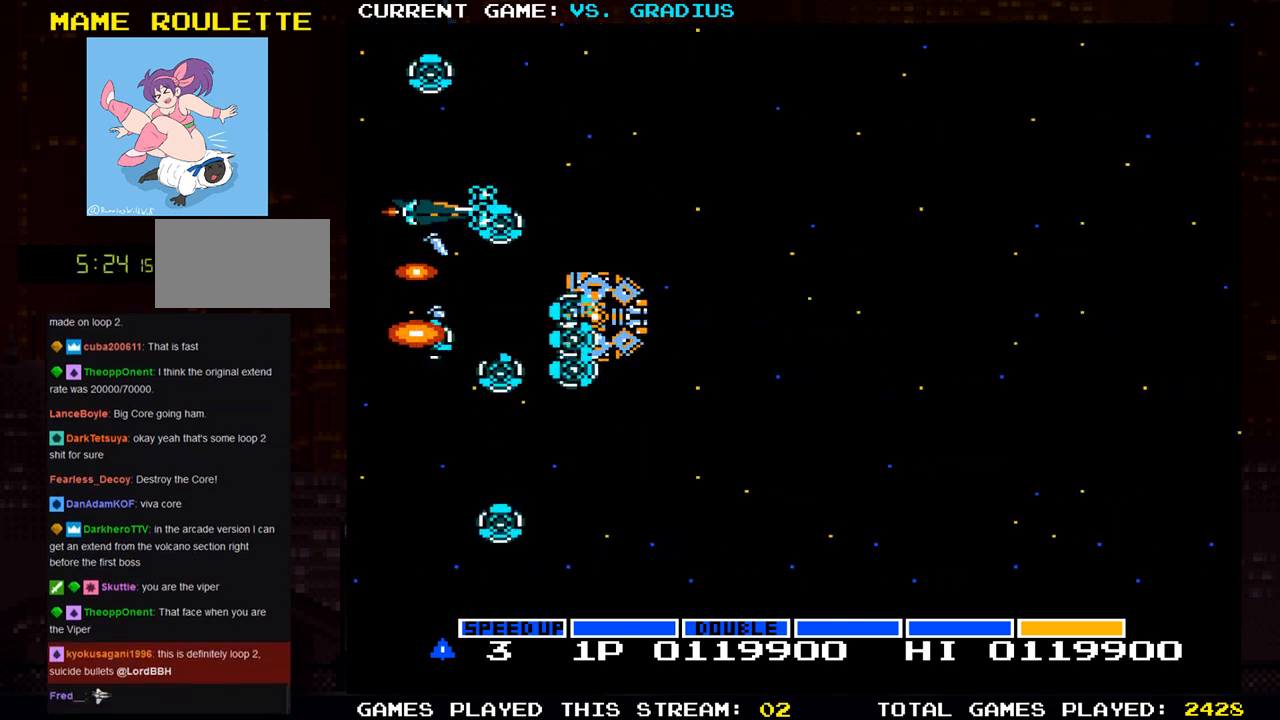
{"dt_ms": 500, "buttons": [], "left_stick": "right", "events": [[17, "SQUARE", "up"], [100, "SQUARE", "down"], [217, "SQUARE", "up"], [267, "left_stick", "up-right"], [300, "SQUARE", "down"], [350, "SQUARE", "up"], [383, "SQUARE", "down"], [400, "left_stick", "right"], [433, "SQUARE", "up"]]}
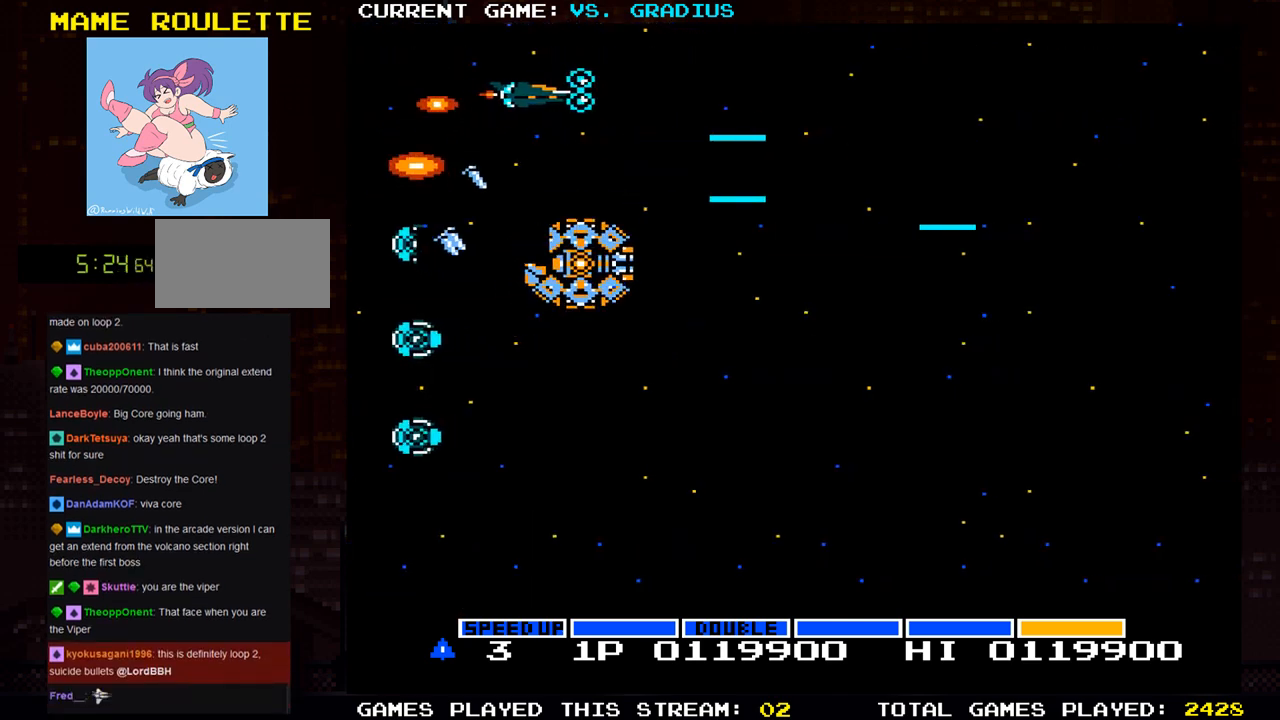
{"dt_ms": 500, "buttons": ["SQUARE"], "left_stick": "right", "events": [[17, "SQUARE", "down"], [67, "SQUARE", "up"], [100, "SQUARE", "down"], [150, "SQUARE", "up"], [233, "SQUARE", "down"], [267, "SQUARE", "up"], [300, "SQUARE", "down"], [367, "SQUARE", "up"], [433, "SQUARE", "down"]]}
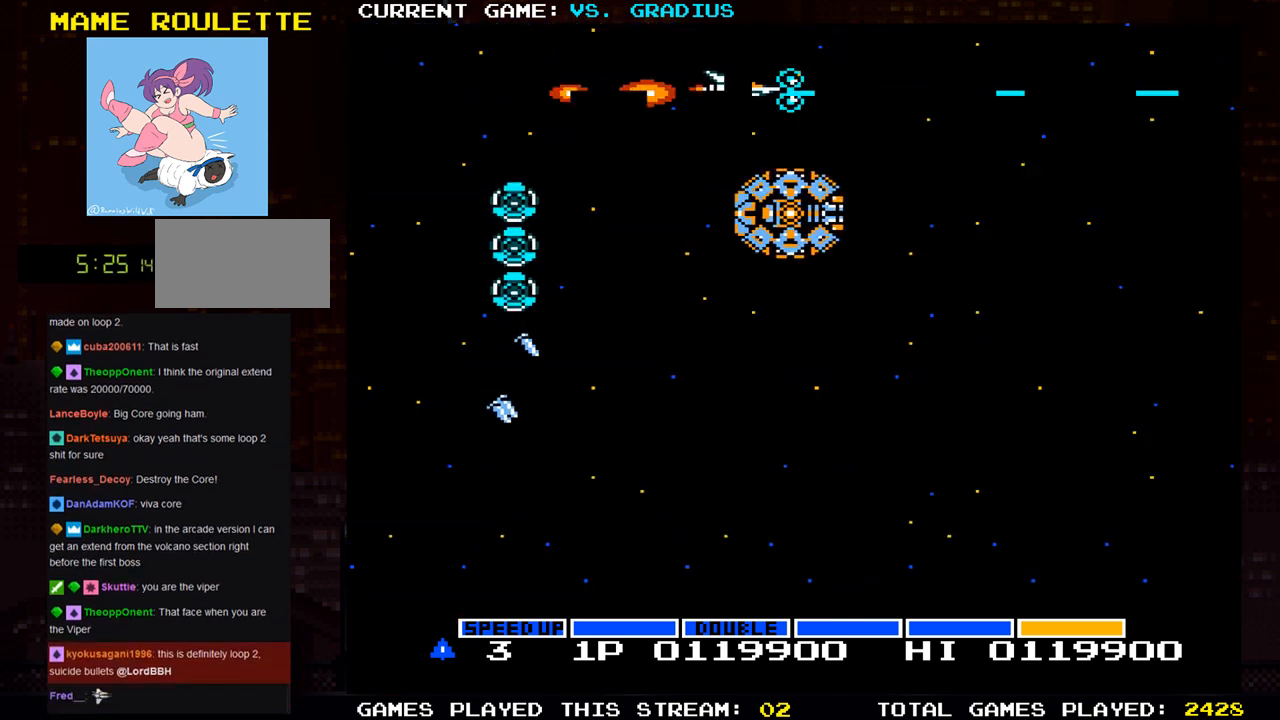
{"dt_ms": 500, "buttons": [], "left_stick": "left", "events": [[67, "SQUARE", "up"], [83, "left_stick", "left"], [133, "SQUARE", "down"], [183, "SQUARE", "up"], [217, "SQUARE", "down"], [267, "SQUARE", "up"], [350, "SQUARE", "down"], [400, "SQUARE", "up"], [417, "SQUARE", "down"], [483, "SQUARE", "up"]]}
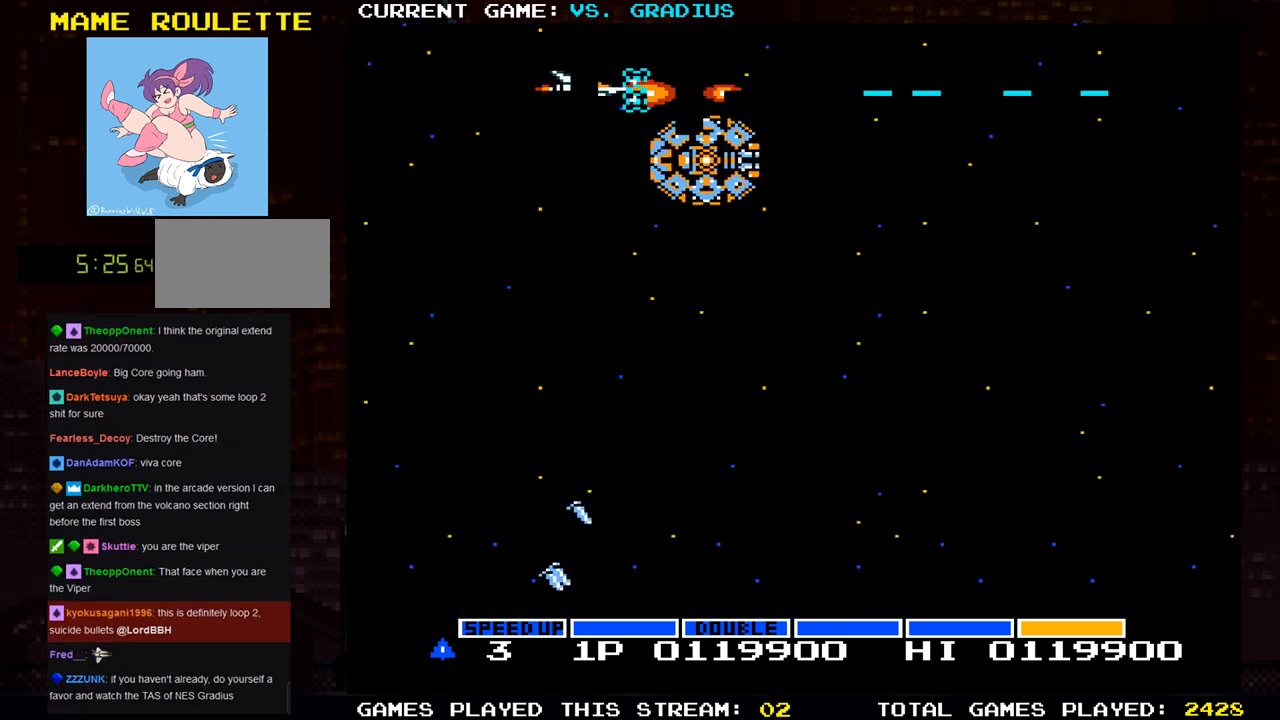
{"dt_ms": 500, "buttons": ["SQUARE"], "left_stick": "down", "events": [[50, "SQUARE", "down"], [50, "left_stick", "down-left"], [100, "SQUARE", "up"], [117, "SQUARE", "down"], [183, "SQUARE", "up"], [217, "SQUARE", "down"], [283, "SQUARE", "up"], [300, "SQUARE", "down"], [367, "SQUARE", "up"], [400, "SQUARE", "down"], [500, "left_stick", "down"]]}
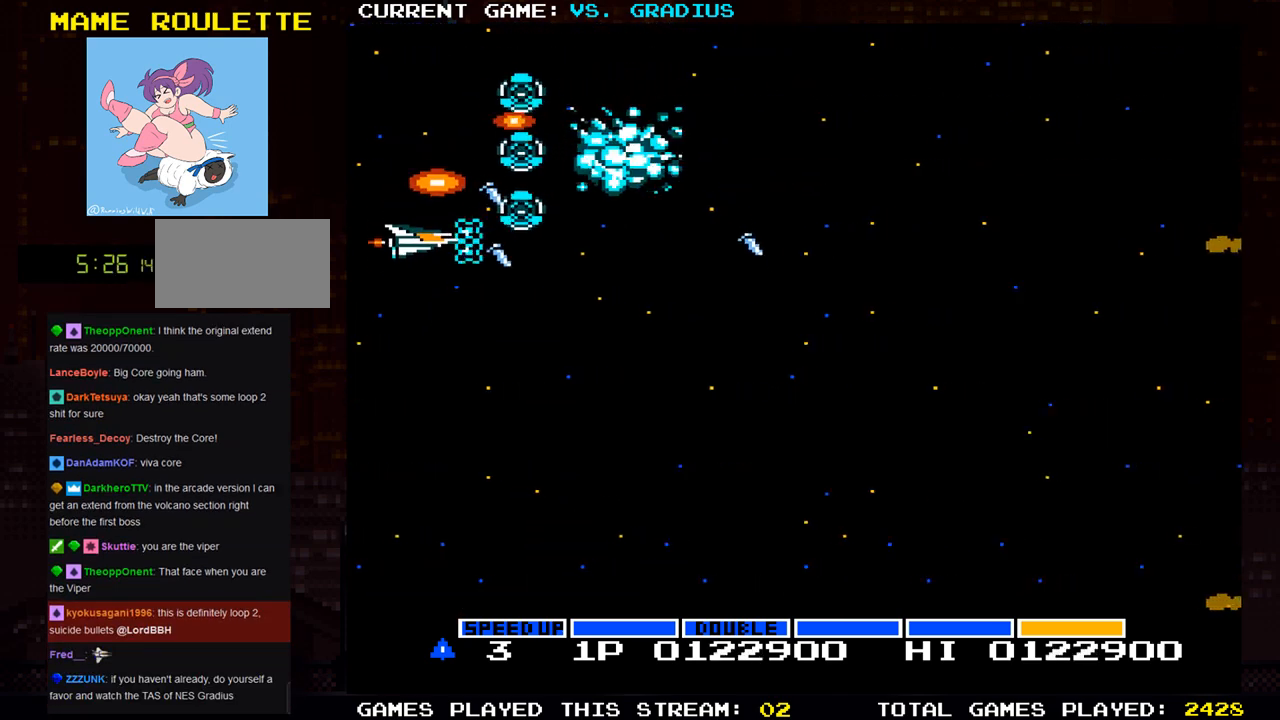
{"dt_ms": 500, "buttons": [], "left_stick": "right", "events": [[67, "SQUARE", "up"], [117, "SQUARE", "down"], [267, "SQUARE", "up"], [333, "SQUARE", "down"], [350, "left_stick", "right"], [383, "SQUARE", "up"], [417, "SQUARE", "down"], [467, "SQUARE", "up"]]}
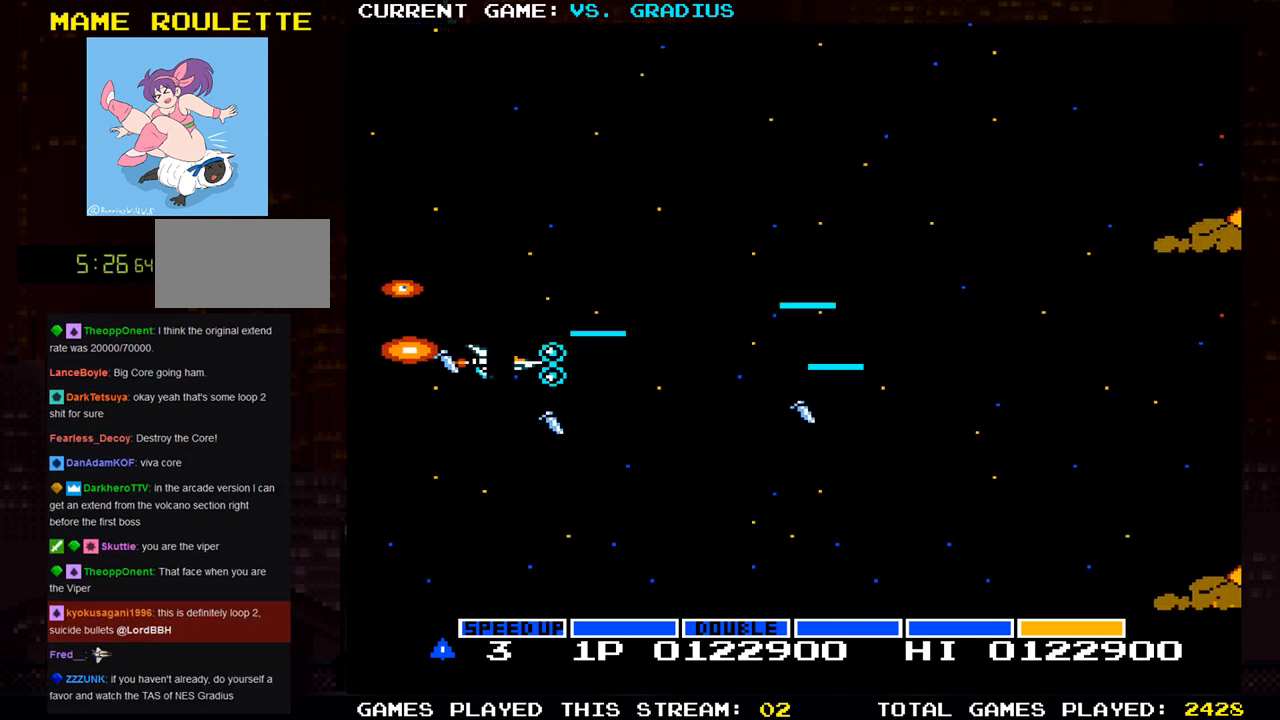
{"dt_ms": 500, "buttons": ["SQUARE"], "left_stick": "up-right"}
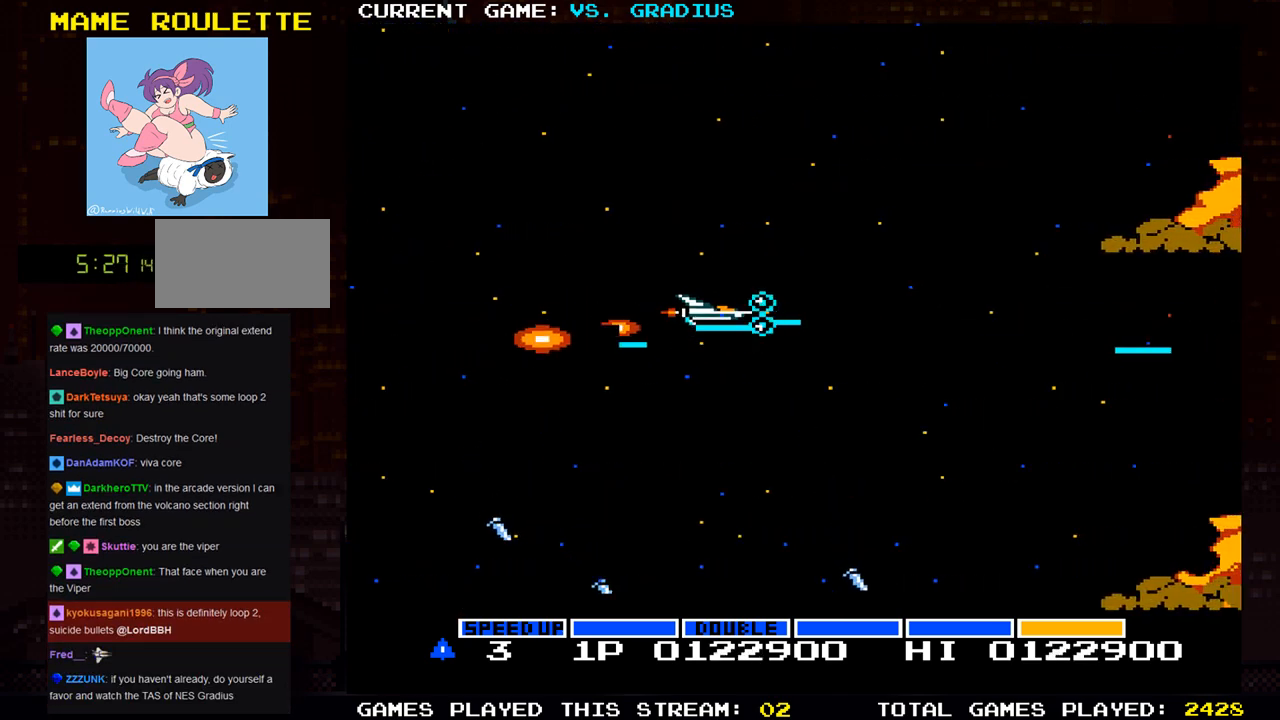
{"dt_ms": 500, "buttons": ["SQUARE"], "left_stick": "down-left", "events": [[33, "SQUARE", "up"], [50, "SQUARE", "down"], [117, "SQUARE", "up"], [167, "SQUARE", "down"], [333, "SQUARE", "up"], [400, "SQUARE", "down"], [433, "left_stick", "down-left"]]}
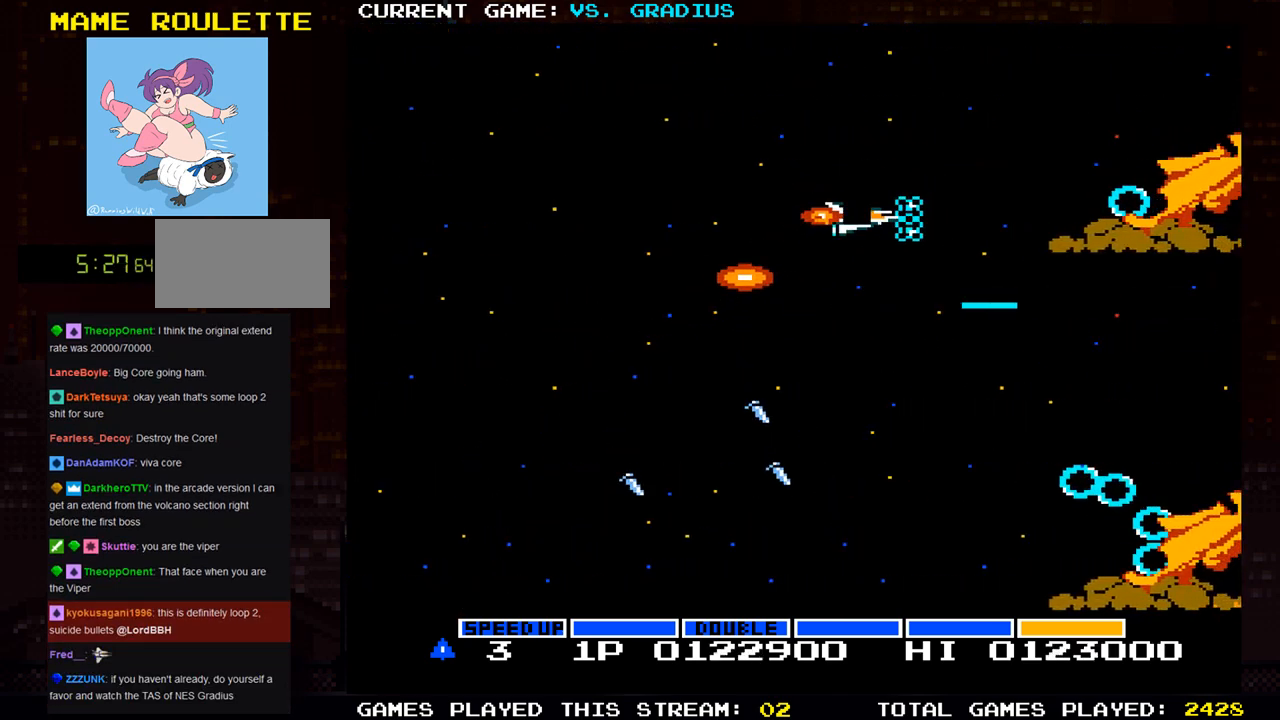
{"dt_ms": 500, "buttons": [], "left_stick": "down", "events": [[50, "SQUARE", "up"], [67, "left_stick", "left"], [100, "SQUARE", "down"], [233, "SQUARE", "up"], [233, "left_stick", "down-left"], [317, "SQUARE", "down"], [367, "SQUARE", "up"], [367, "left_stick", "down"], [383, "SQUARE", "down"], [467, "SQUARE", "up"]]}
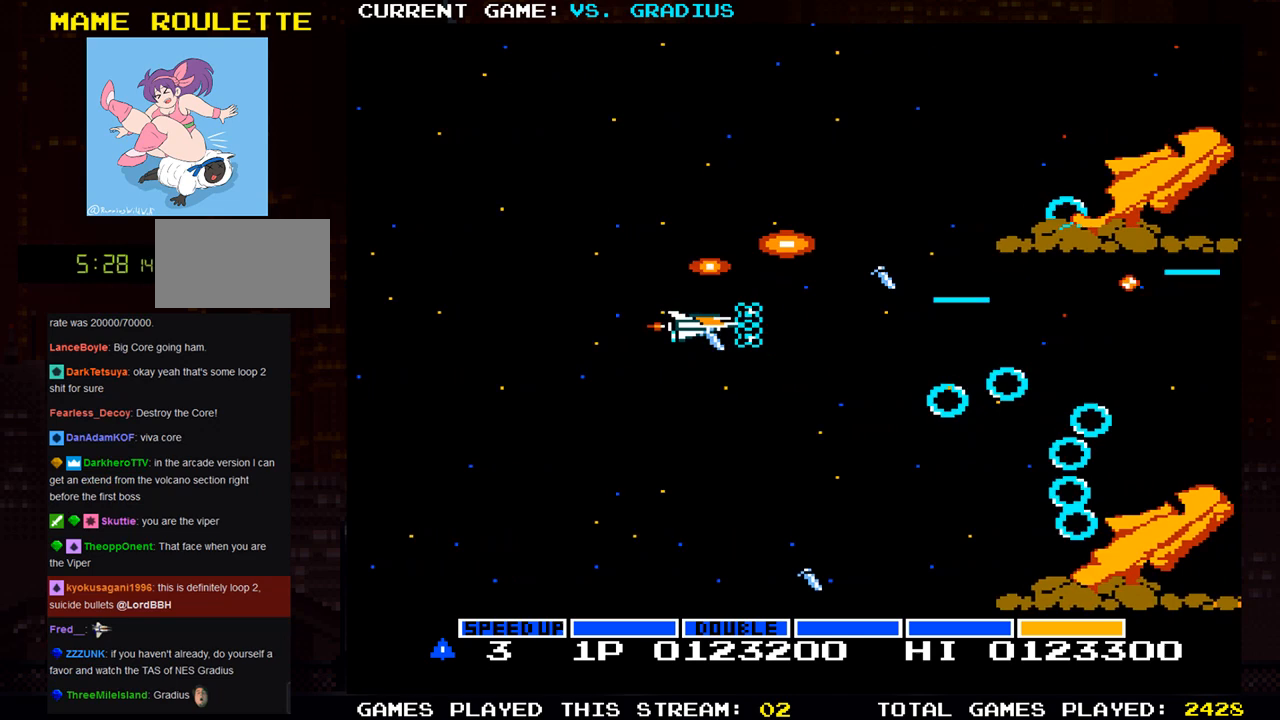
{"dt_ms": 500, "buttons": ["SQUARE"], "left_stick": "down", "events": [[33, "SQUARE", "down"], [167, "SQUARE", "up"], [233, "left_stick", "down-right"], [250, "SQUARE", "down"], [383, "SQUARE", "up"], [433, "left_stick", "down"], [467, "SQUARE", "down"]]}
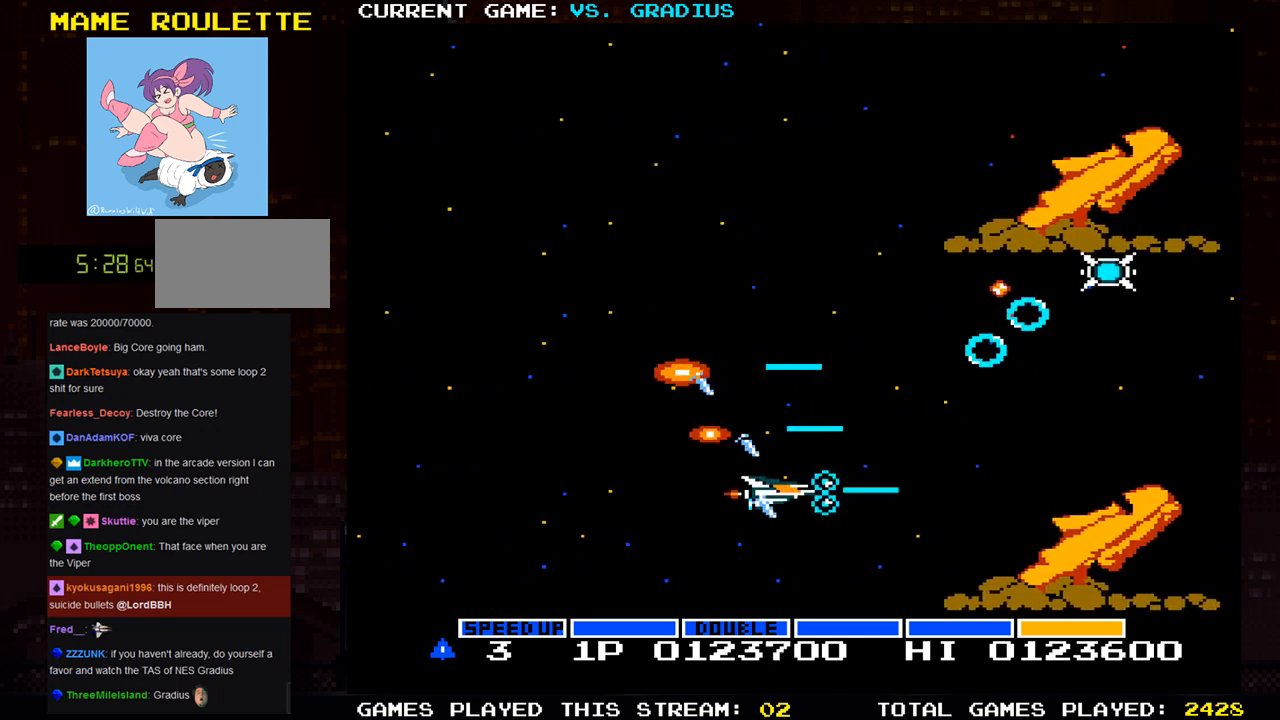
{"dt_ms": 500, "buttons": [], "left_stick": "center", "events": [[100, "SQUARE", "up"], [167, "SQUARE", "down"], [183, "left_stick", "left"], [233, "SQUARE", "up"], [250, "SQUARE", "down"], [300, "SQUARE", "up"], [383, "SQUARE", "down"], [450, "left_stick", "center"], [500, "SQUARE", "up"]]}
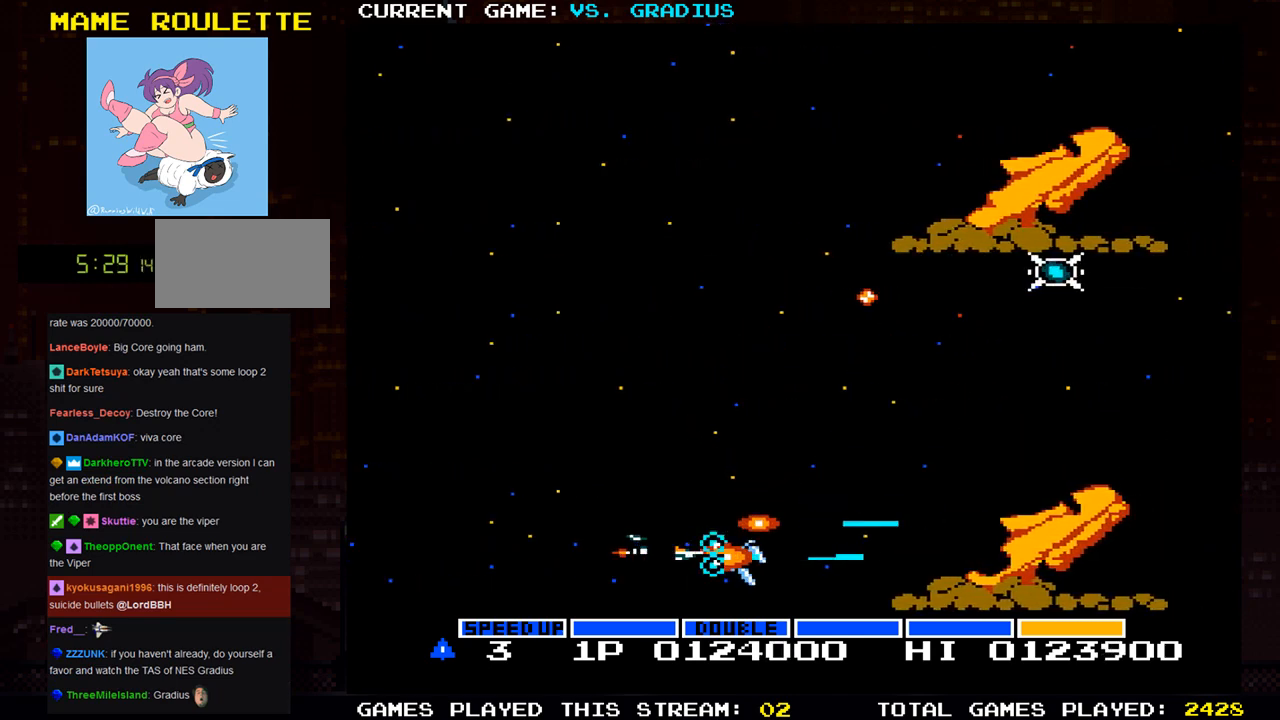
{"dt_ms": 500, "buttons": ["SQUARE"], "left_stick": "up", "events": [[83, "SQUARE", "down"], [133, "SQUARE", "up"], [183, "SQUARE", "down"], [233, "SQUARE", "up"], [283, "SQUARE", "down"], [333, "SQUARE", "up"], [367, "SQUARE", "down"], [417, "SQUARE", "up"], [467, "left_stick", "up"], [483, "SQUARE", "down"]]}
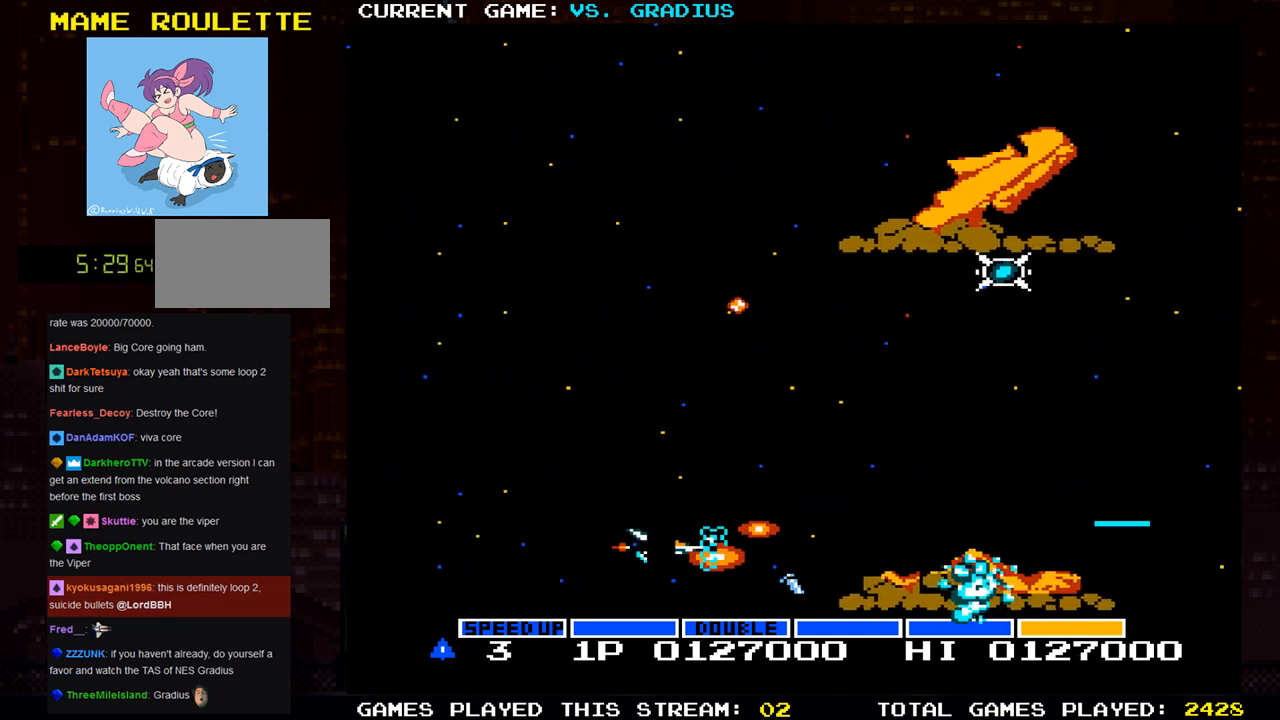
{"dt_ms": 500, "buttons": ["SQUARE"], "left_stick": "up", "events": [[50, "SQUARE", "up"], [67, "SQUARE", "down"], [133, "SQUARE", "up"], [167, "left_stick", "right"], [200, "SQUARE", "down"], [283, "left_stick", "up"], [350, "SQUARE", "up"], [417, "SQUARE", "down"]]}
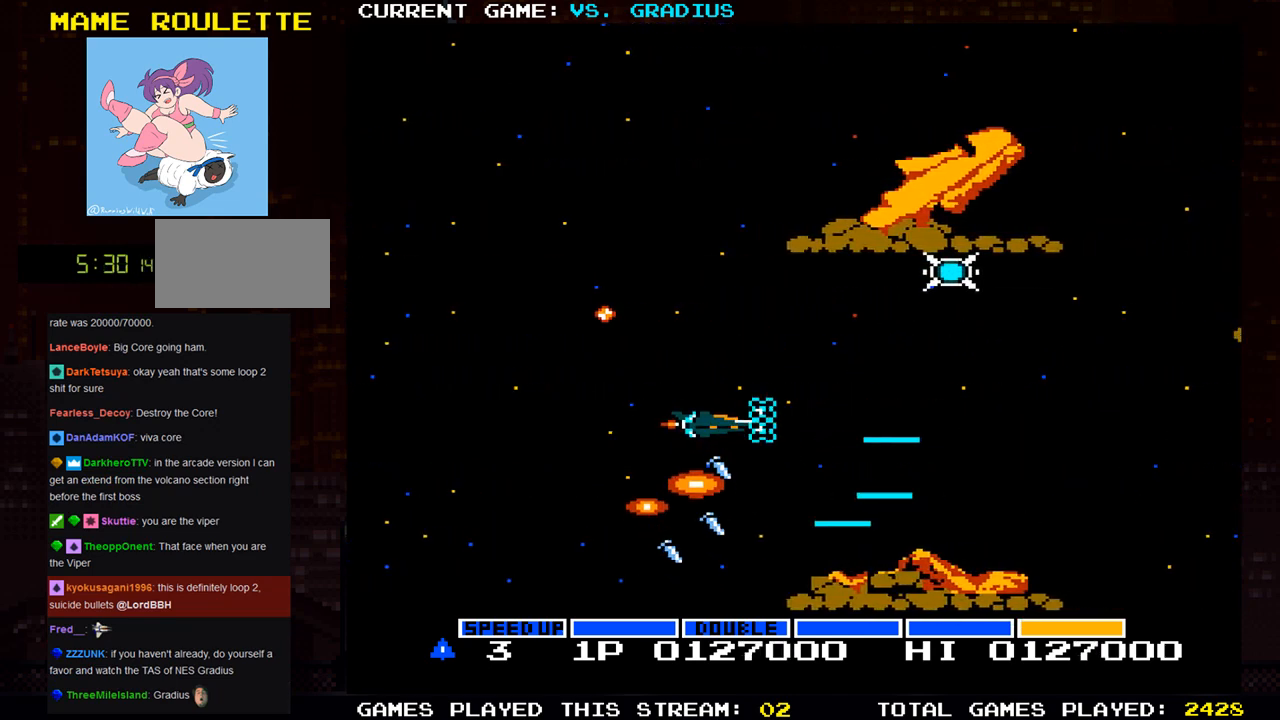
{"dt_ms": 1000, "buttons": [], "left_stick": "left"}
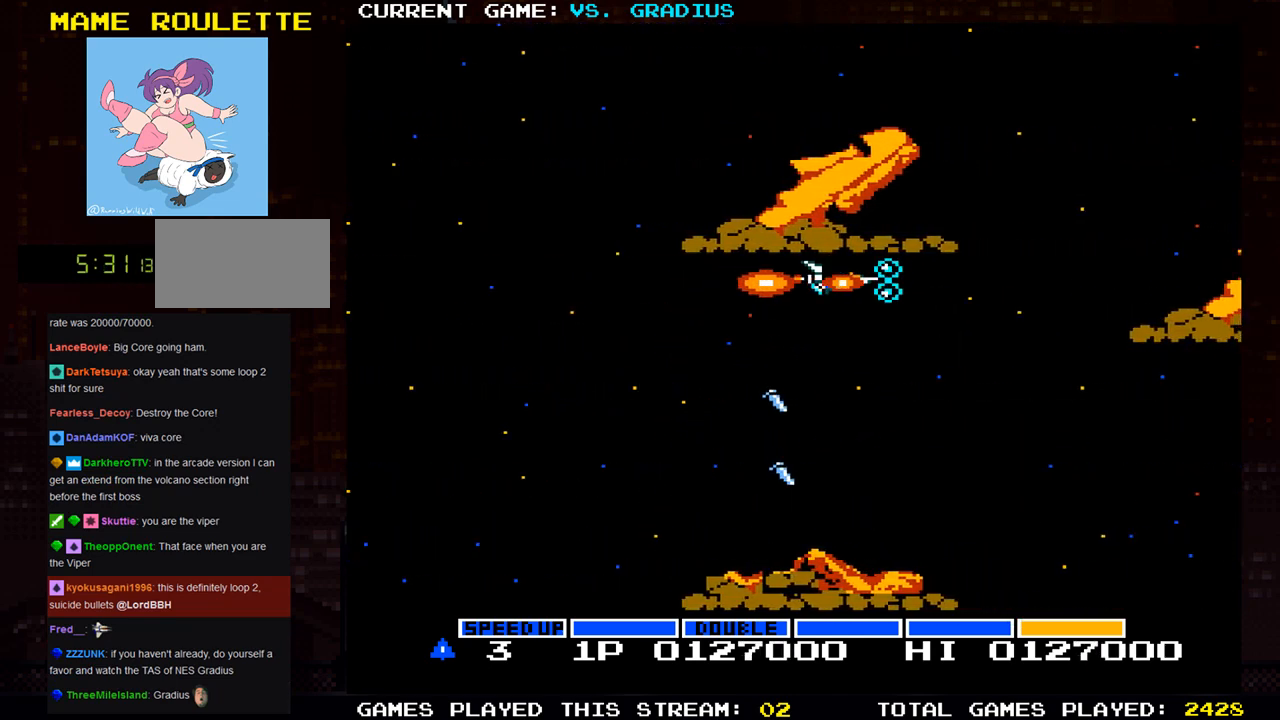
{"dt_ms": 500, "buttons": [], "left_stick": "center", "events": [[17, "SQUARE", "down"], [67, "SQUARE", "up"], [83, "left_stick", "center"], [117, "SQUARE", "down"], [133, "left_stick", "right"], [150, "SQUARE", "up"], [233, "SQUARE", "down"], [367, "SQUARE", "up"], [450, "SQUARE", "down"], [467, "left_stick", "center"], [500, "SQUARE", "up"]]}
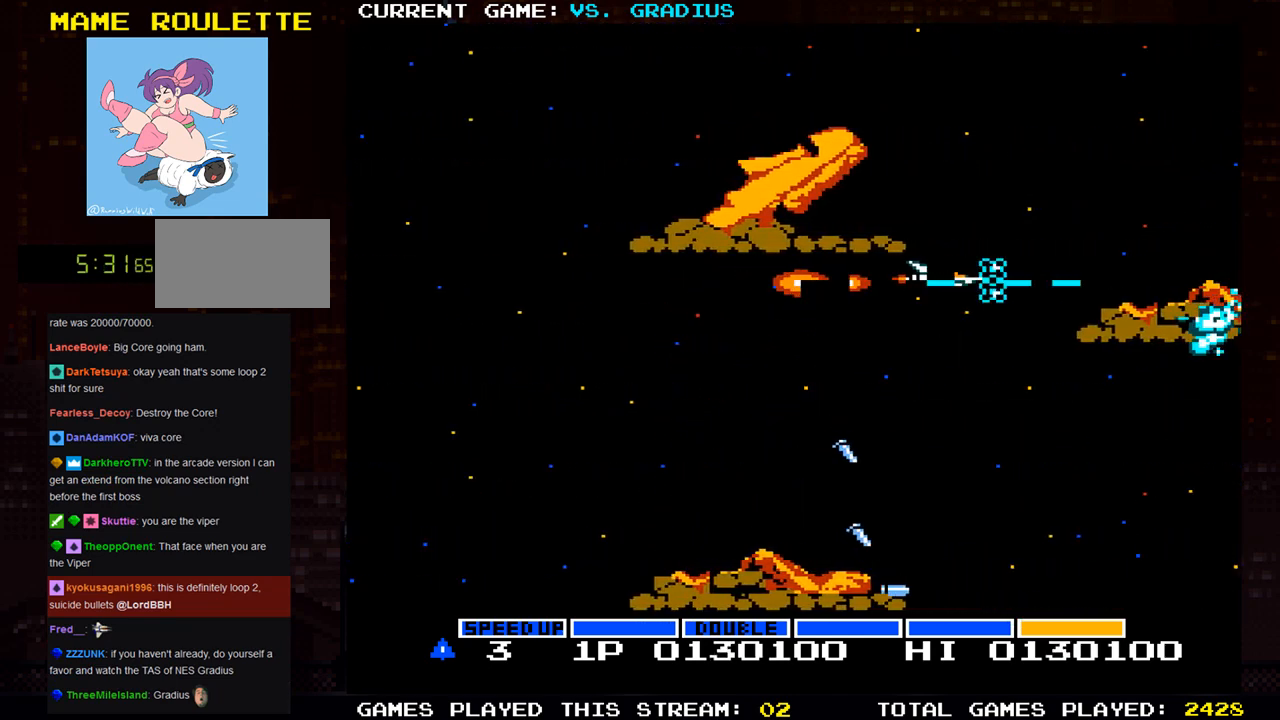
{"dt_ms": 500, "buttons": [], "left_stick": "down", "events": [[17, "SQUARE", "down"], [50, "left_stick", "left"], [67, "SQUARE", "up"], [133, "SQUARE", "down"], [283, "SQUARE", "up"], [283, "left_stick", "down-left"], [333, "SQUARE", "down"], [400, "SQUARE", "up"], [417, "left_stick", "down"], [433, "SQUARE", "down"], [500, "SQUARE", "up"]]}
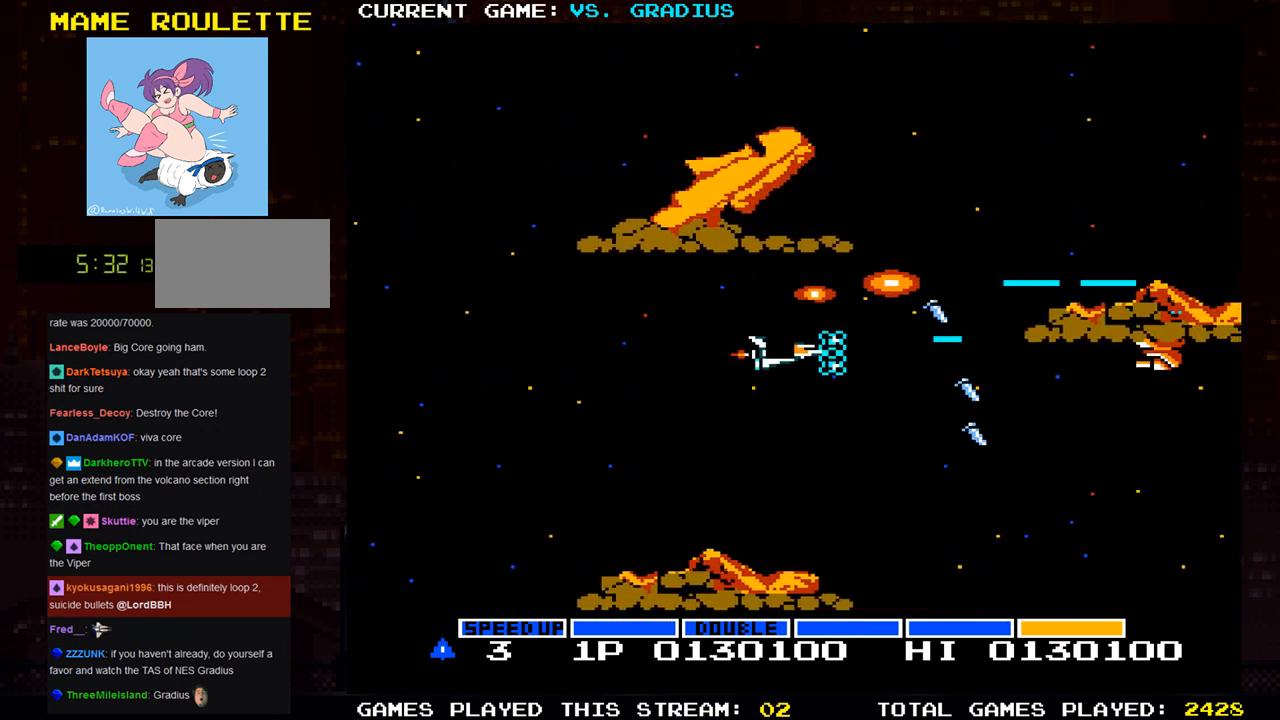
{"dt_ms": 500, "buttons": [], "left_stick": "left", "events": [[50, "left_stick", "center"], [67, "SQUARE", "down"], [100, "left_stick", "right"], [200, "SQUARE", "up"], [200, "left_stick", "center"], [267, "SQUARE", "down"], [267, "left_stick", "left"], [433, "SQUARE", "up"]]}
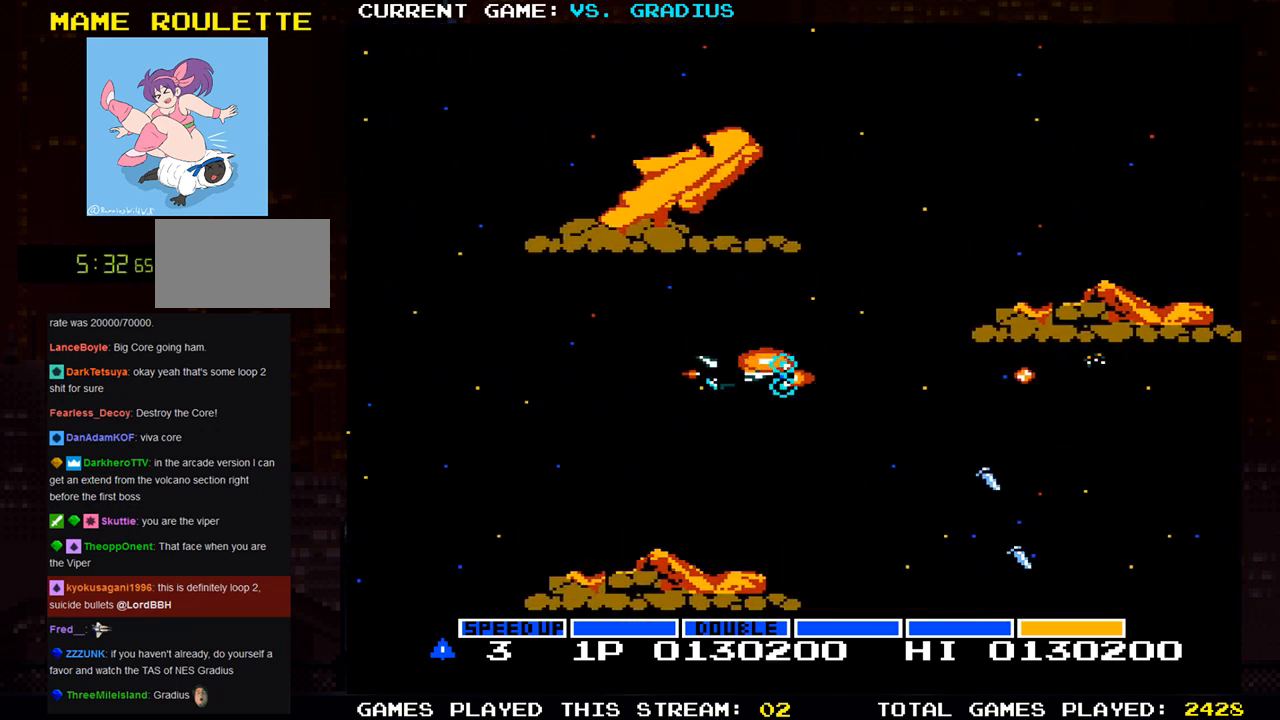
{"dt_ms": 500, "buttons": [], "left_stick": "down-right", "events": [[100, "left_stick", "center"], [150, "left_stick", "down"], [233, "left_stick", "down-right"], [333, "left_stick", "right"], [483, "left_stick", "down-right"]]}
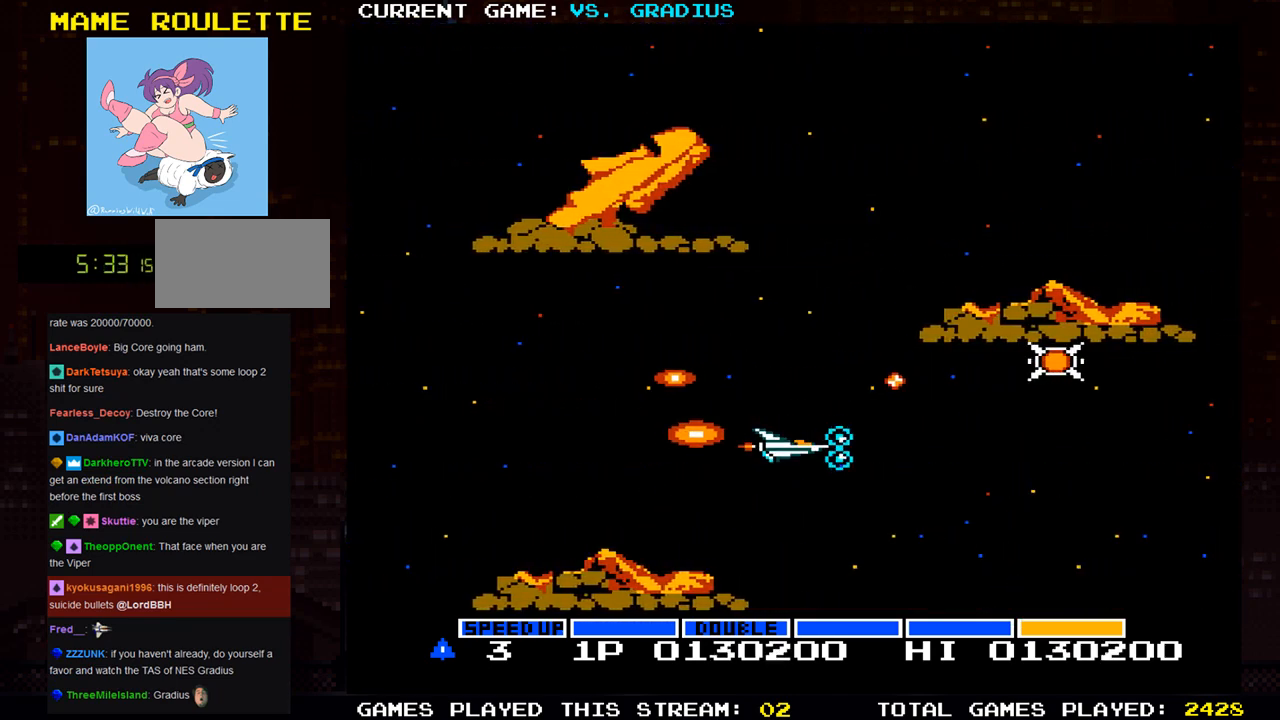
{"dt_ms": 500, "buttons": [], "left_stick": "up-right", "events": [[83, "left_stick", "right"], [233, "left_stick", "up-right"]]}
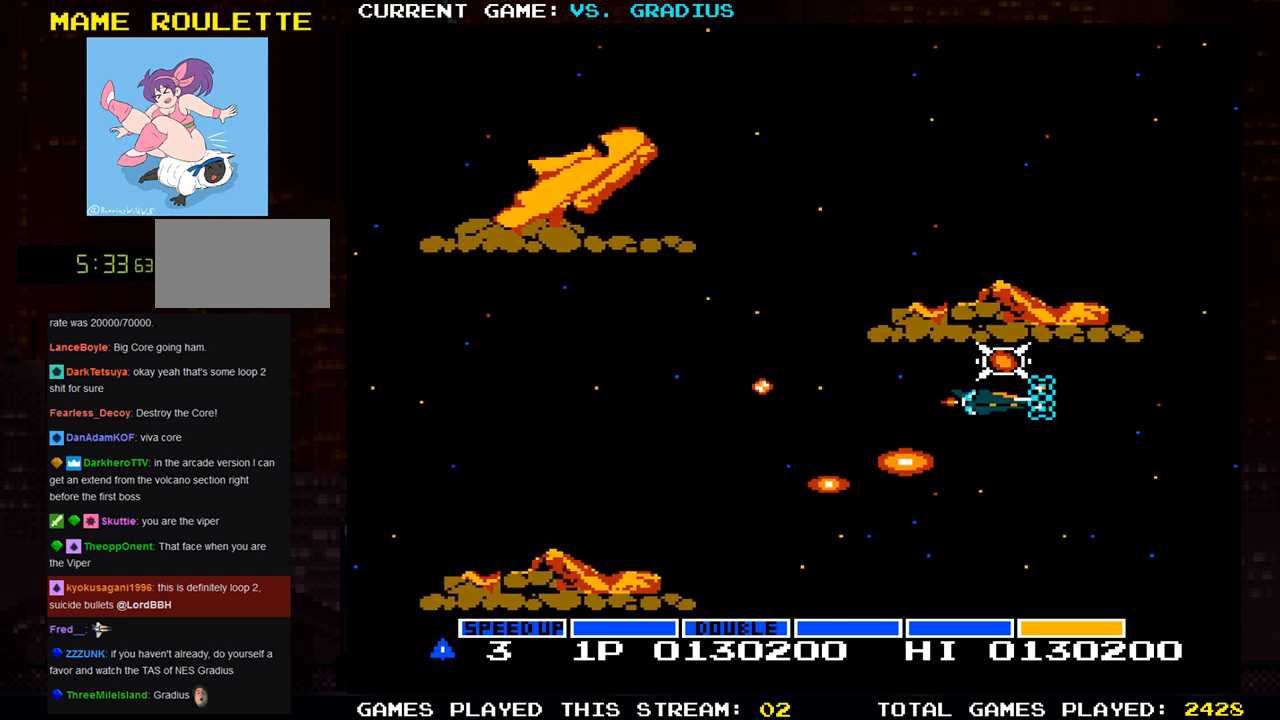
{"dt_ms": 500, "buttons": ["SQUARE"], "left_stick": "left", "events": [[50, "left_stick", "center"], [367, "SQUARE", "down"], [400, "left_stick", "left"]]}
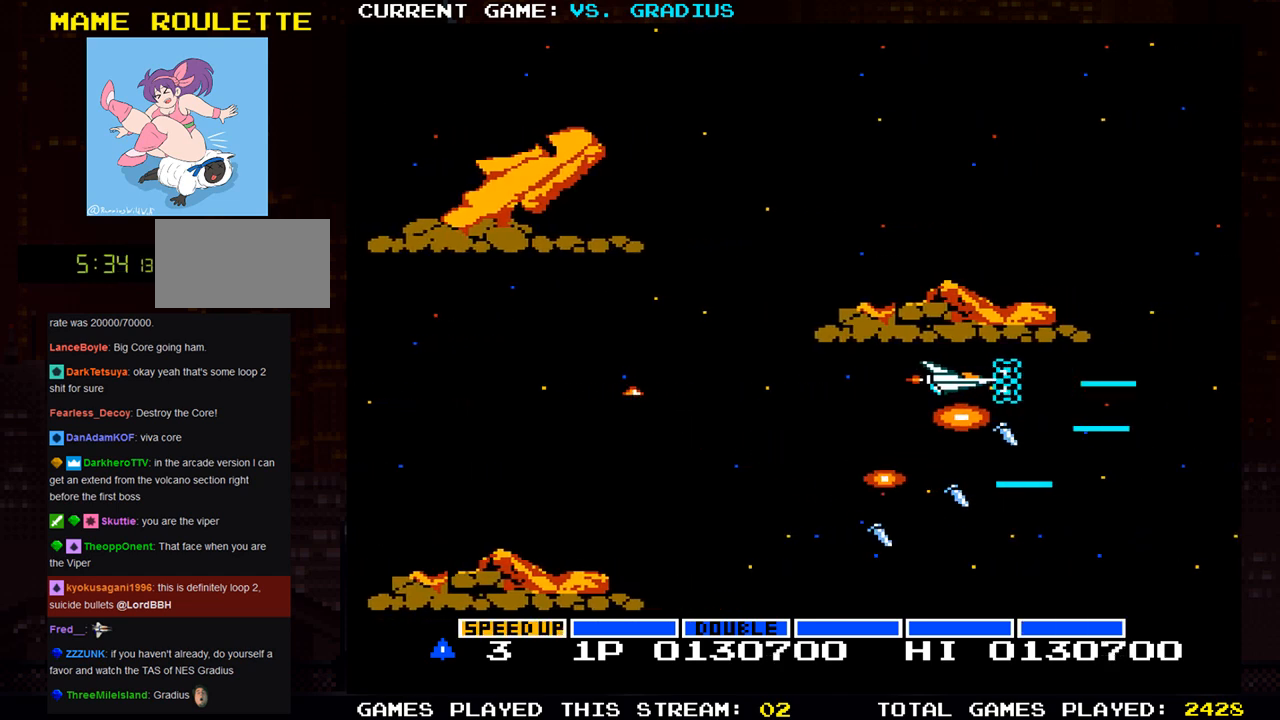
{"dt_ms": 500, "buttons": ["SQUARE"], "left_stick": "up-left", "events": [[83, "left_stick", "down-left"], [383, "left_stick", "up-left"]]}
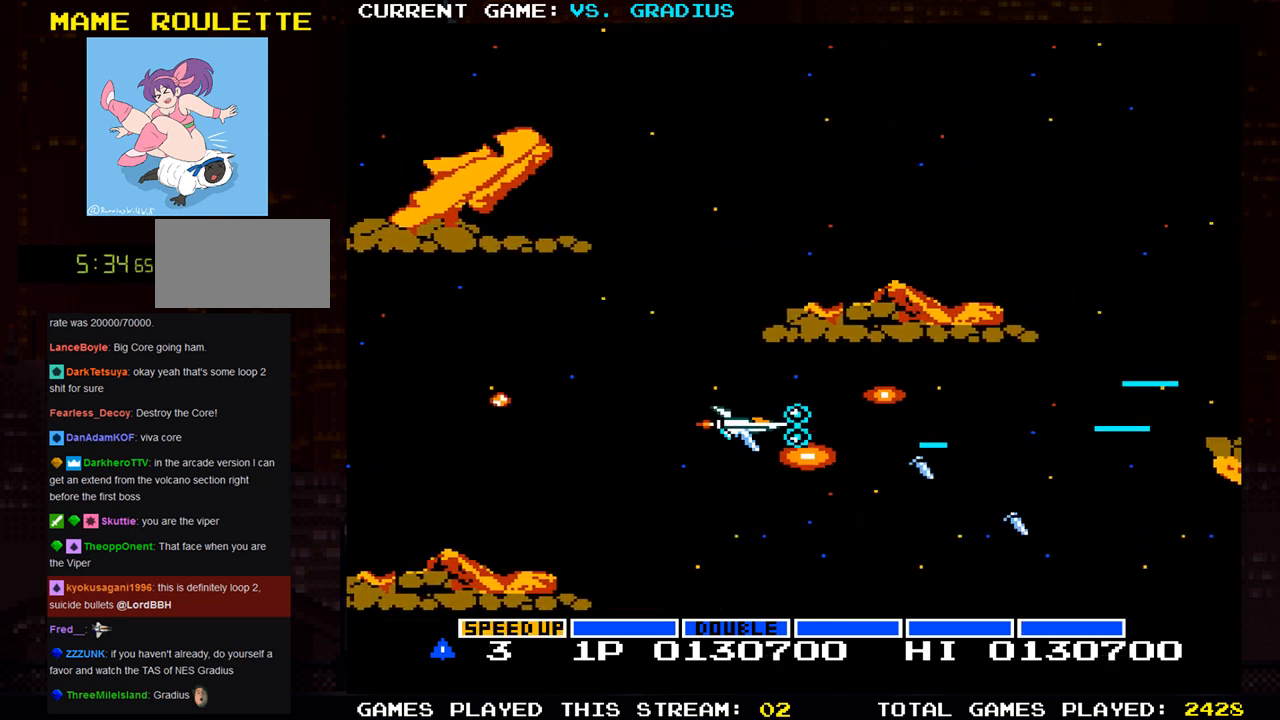
{"dt_ms": 500, "buttons": ["SQUARE"], "left_stick": "left", "events": [[150, "left_stick", "down-left"], [250, "left_stick", "center"], [450, "left_stick", "left"]]}